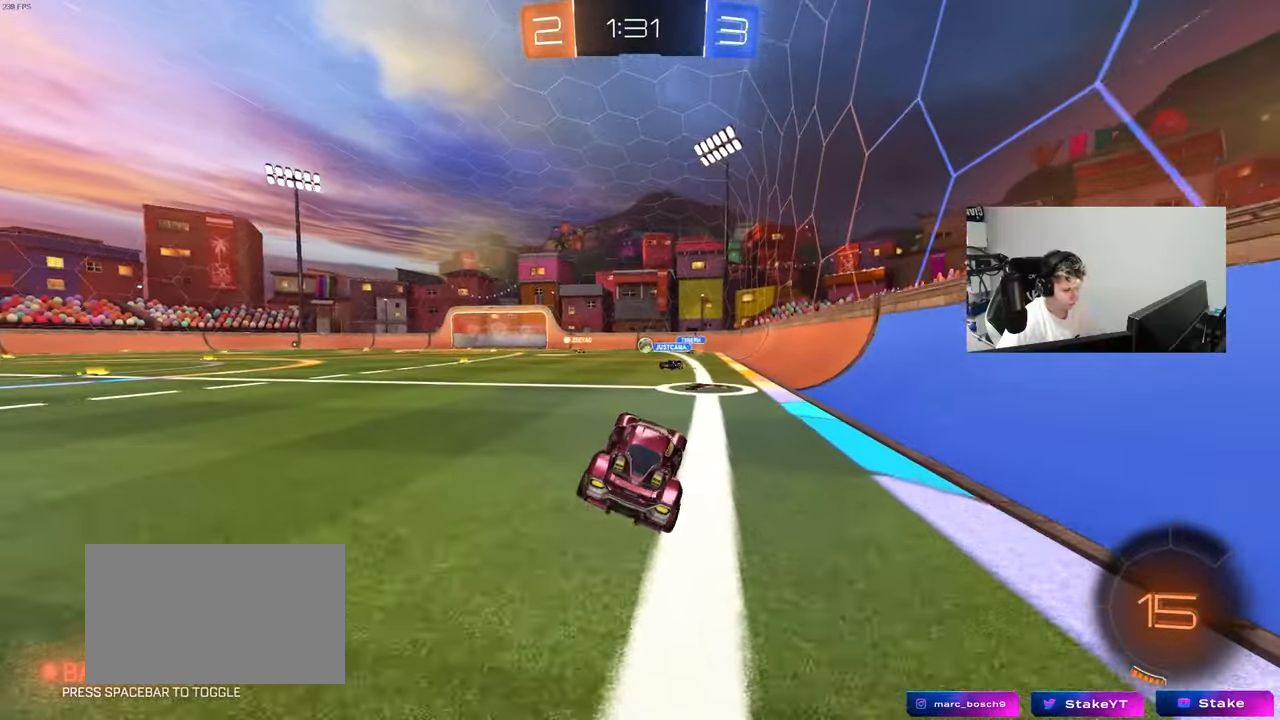
Gameplay with keyboard and mouse; each line is a JSON object with the keys and mouse buttons held at the frame after it. "events" lists presses ("down") and releases ("up") of "1", "2", "3", "4", "5", "a", "alt", "c", "caps_lock", "ctrl", "d", "e", "f", "g", "q", "r", "s", "shift", "space", "t", "tab", "v", "w", "x", "z", "mouse_left", "mouse_wheel" and "mouse_right" between this image and that frame as [ms after this image, input, new state], when the widget could be followed in between. "mouse_left", "mouse_wheel", "mouse_right" = the "left", "wheel", "right" buttons of the "mouse" list. No other keys are recorded. "wheel" means that the mouse wheel is clicked or scrolled. "mouse_move" is the direction in which the mouse moves at that frame (one of eight, or "still"), when it could be read.
{"keys": ["a", "w"], "mouse": ["left"], "mouse_move": "still", "events": [[100, "w", "down"], [183, "a", "down"], [467, "mouse_left", "down"]]}
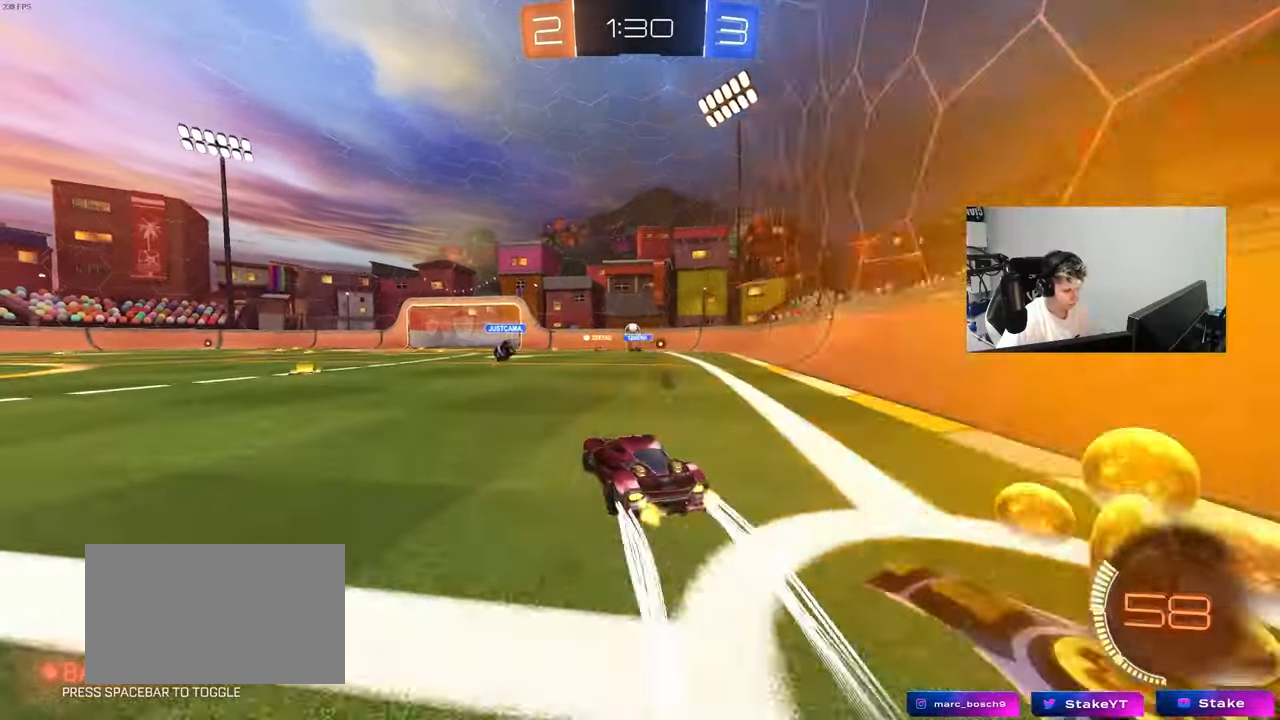
{"keys": ["w"], "mouse": [], "mouse_move": "still", "events": [[17, "a", "up"], [150, "mouse_left", "up"]]}
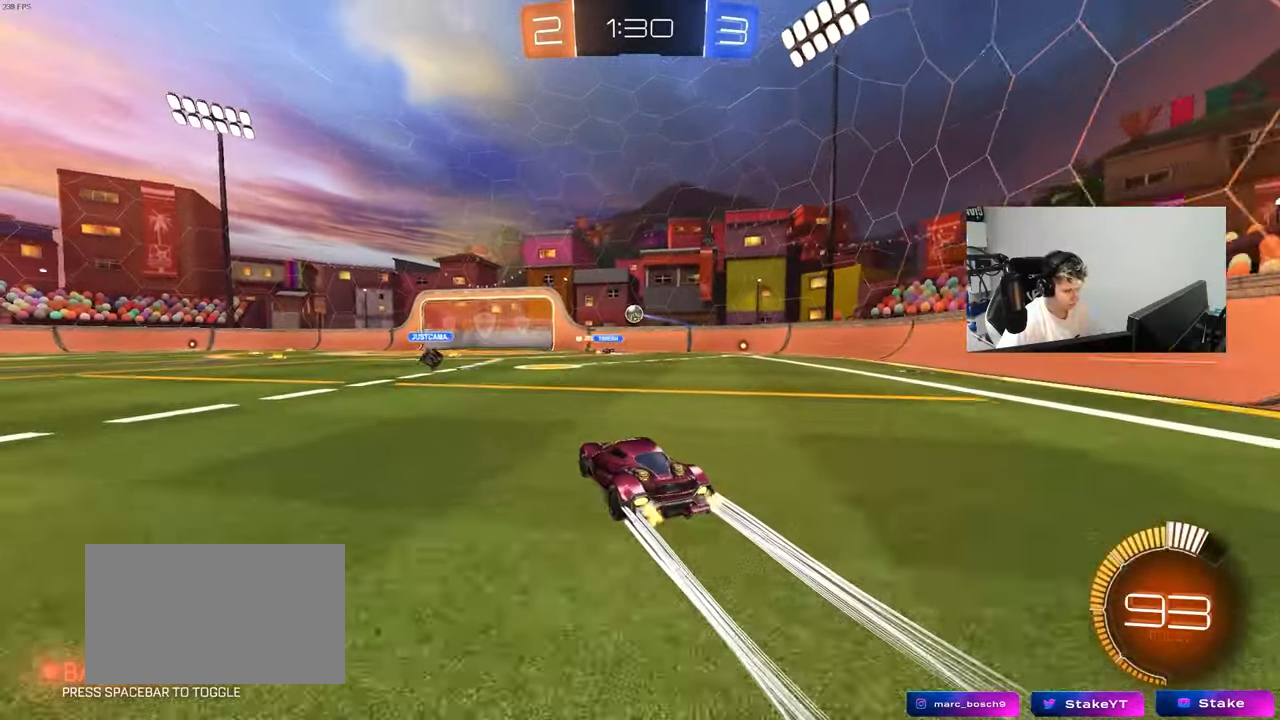
{"keys": ["w"], "mouse": [], "mouse_move": "still", "events": [[367, "d", "down"], [500, "d", "up"]]}
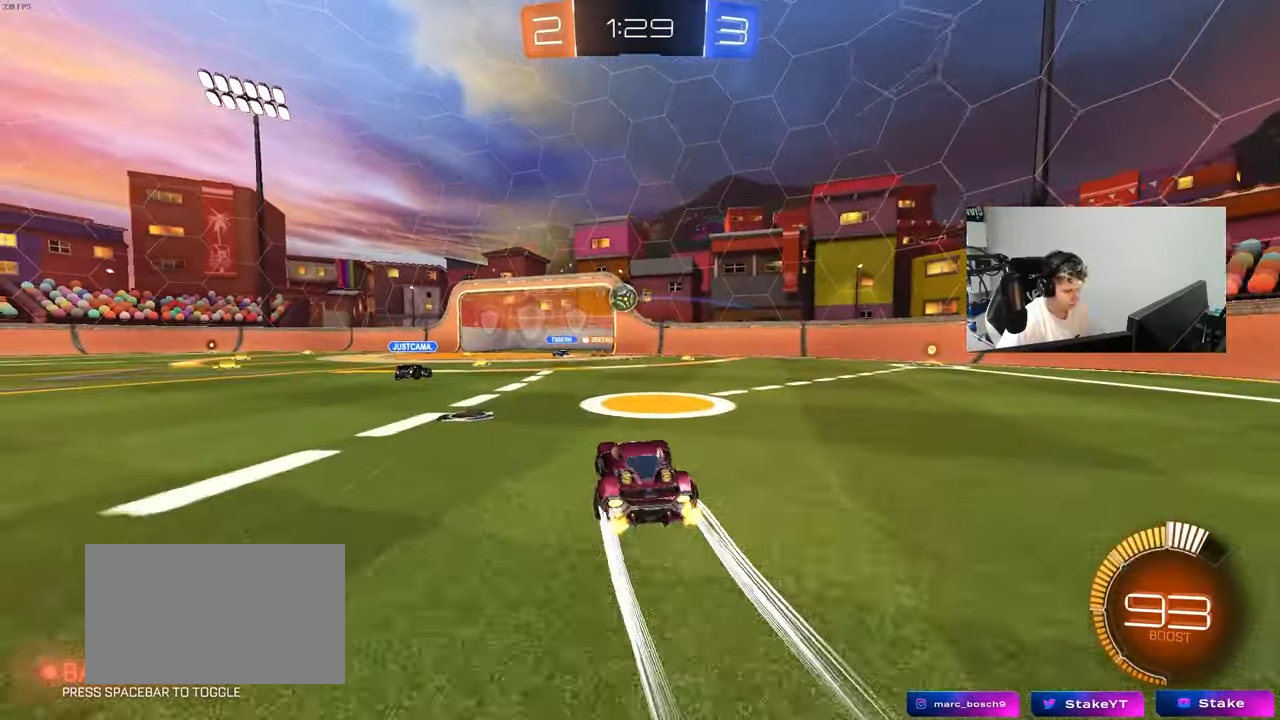
{"keys": ["w"], "mouse": [], "mouse_move": "still", "events": []}
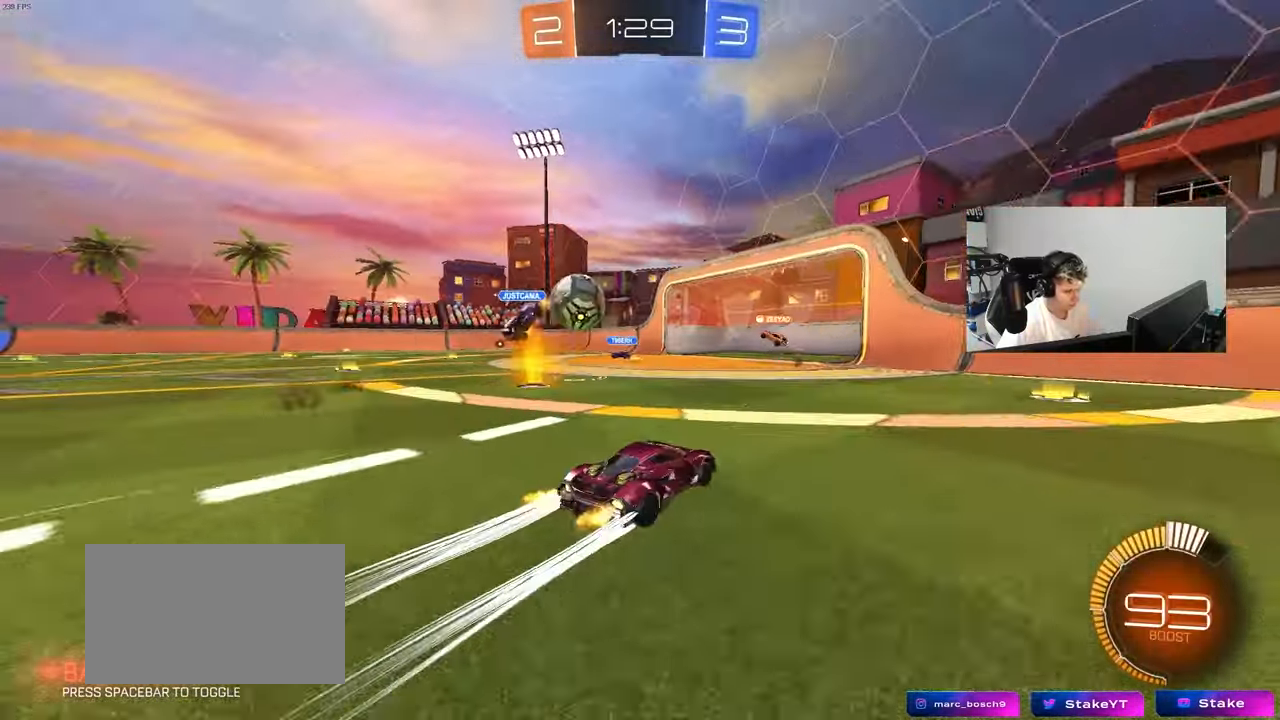
{"keys": [], "mouse": [], "mouse_move": "still", "events": [[300, "w", "up"]]}
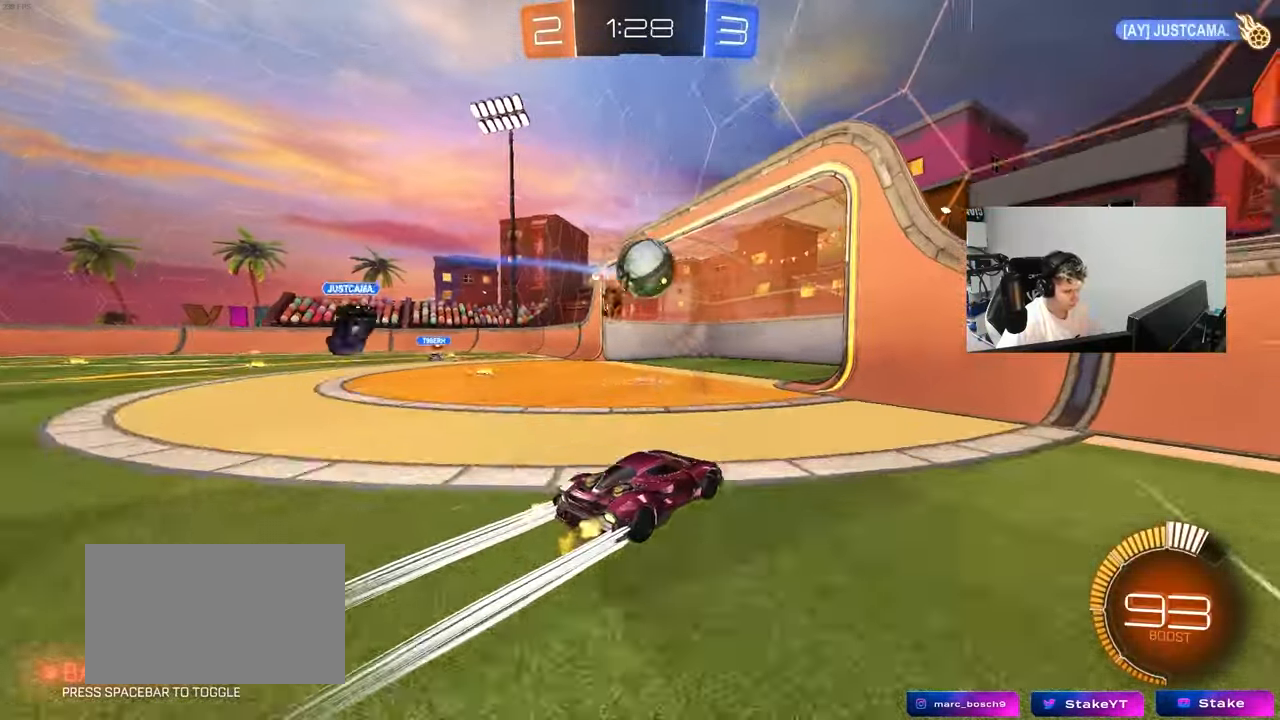
{"keys": ["d", "shift", "w"], "mouse": [], "mouse_move": "still", "events": [[33, "s", "down"], [83, "a", "down"], [183, "a", "up"], [217, "d", "down"], [367, "s", "up"], [400, "shift", "down"], [500, "w", "down"]]}
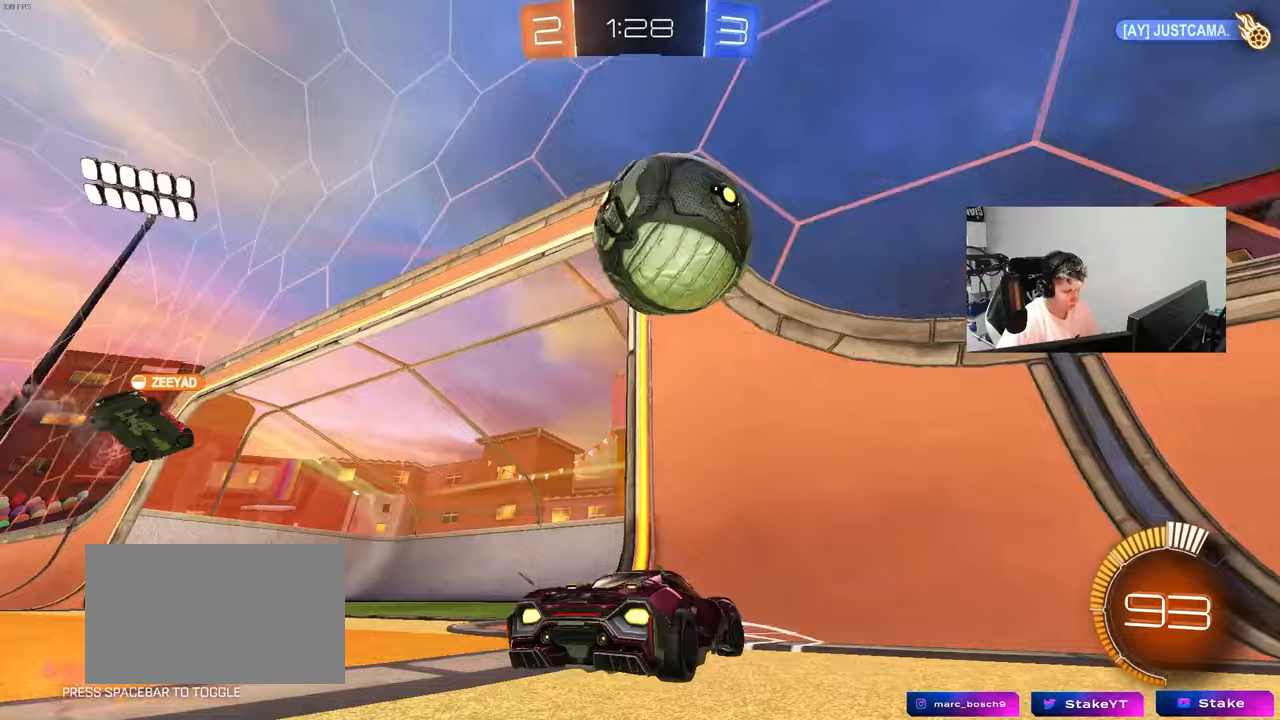
{"keys": ["d", "w"], "mouse": [], "mouse_move": "still", "events": [[100, "shift", "up"]]}
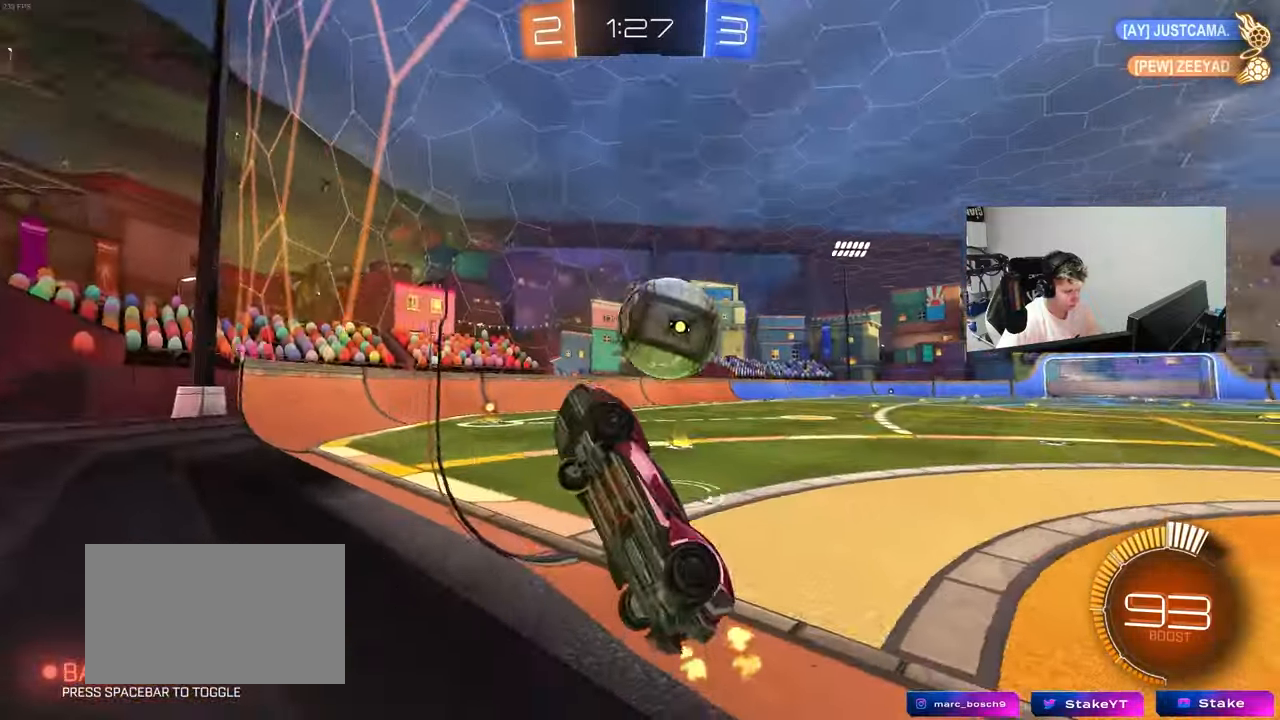
{"keys": ["a", "s", "shift"], "mouse": ["right"], "mouse_move": "down", "events": [[350, "mouse_left", "down"], [350, "w", "up"], [383, "d", "up"], [383, "mouse_right", "down"], [433, "a", "down"], [433, "mouse_left", "up"], [433, "s", "down"], [433, "shift", "down"]]}
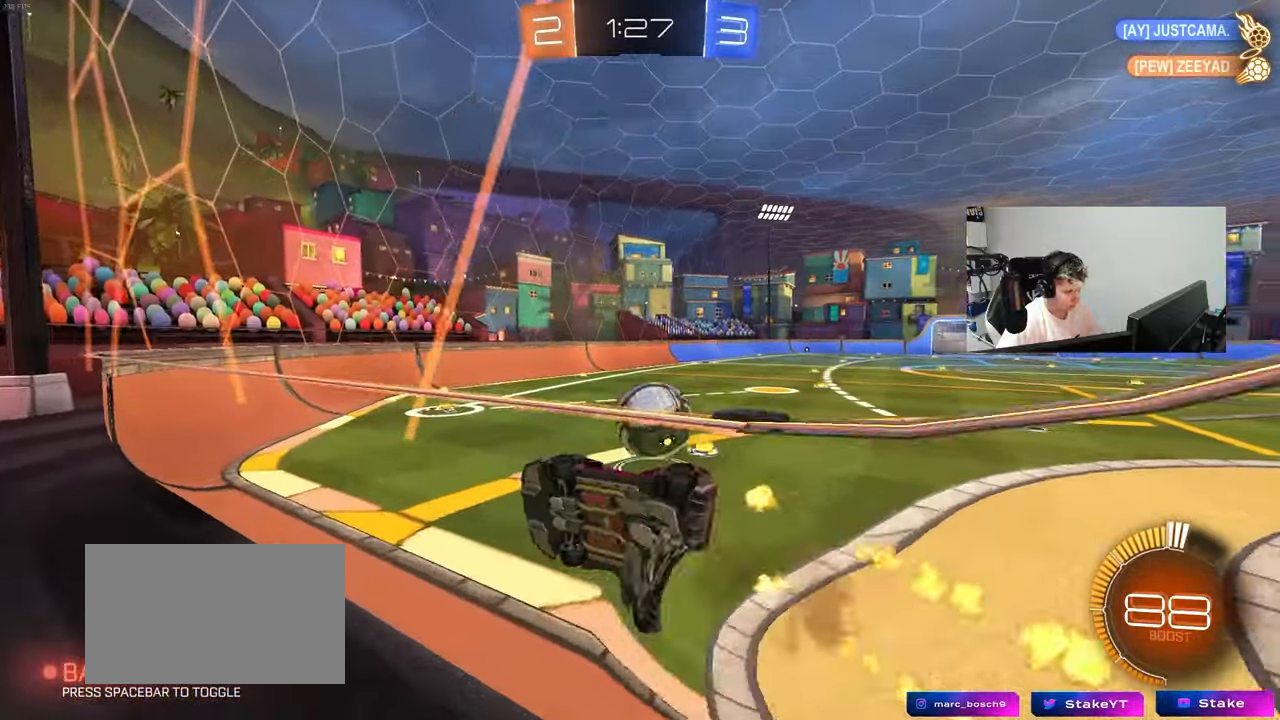
{"keys": [], "mouse": [], "mouse_move": "still", "events": [[83, "mouse_right", "up"], [133, "shift", "up"], [167, "d", "down"], [217, "a", "up"], [217, "s", "up"], [317, "a", "down"], [317, "d", "up"], [367, "shift", "down"], [417, "a", "up"], [417, "shift", "up"]]}
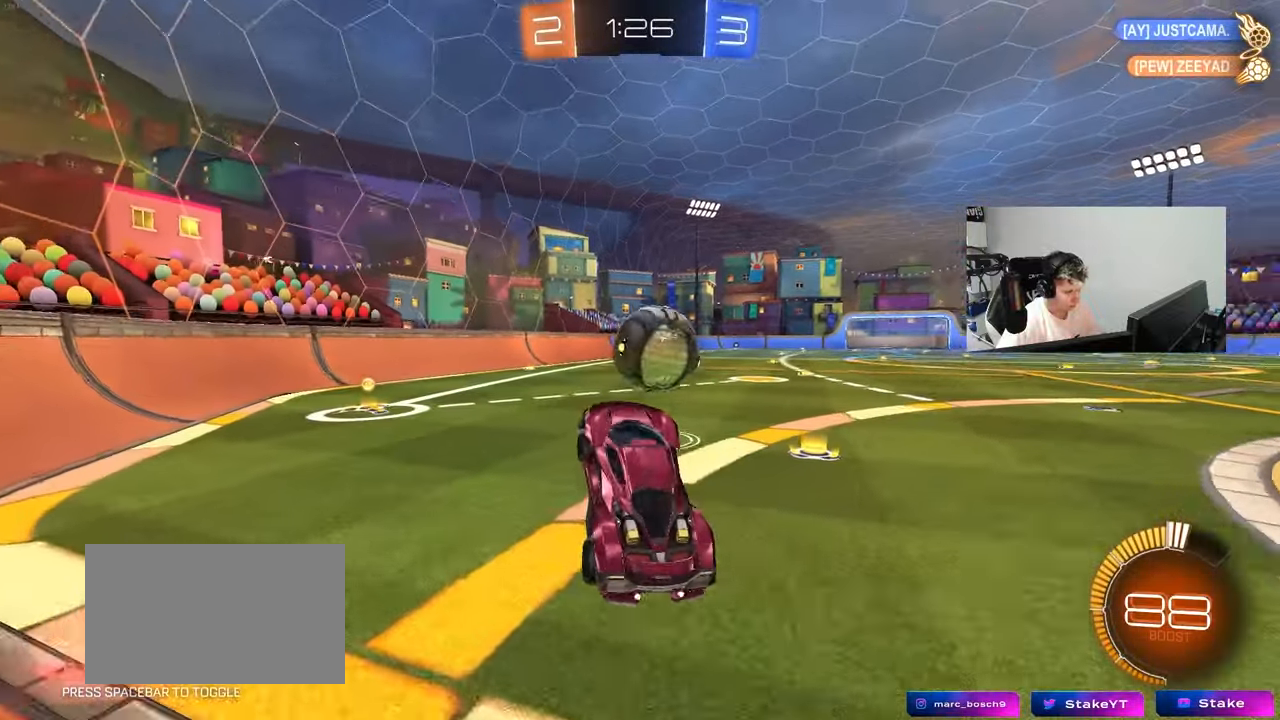
{"keys": ["w"], "mouse": ["left"], "mouse_move": "still", "events": [[100, "w", "down"], [150, "mouse_left", "down"], [150, "mouse_right", "down"], [233, "a", "down"], [233, "mouse_right", "up"], [283, "mouse_left", "up"], [333, "a", "up"], [333, "mouse_left", "down"], [417, "d", "down"], [467, "d", "up"]]}
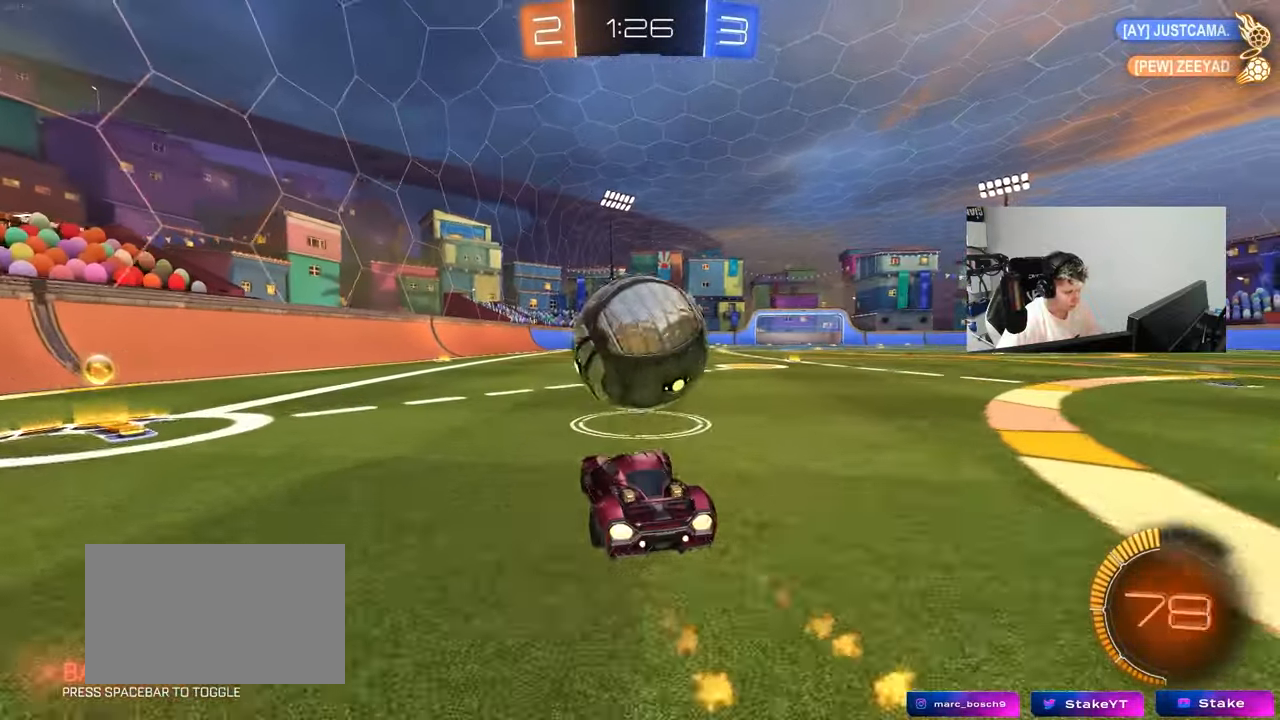
{"keys": ["w"], "mouse": ["left"], "mouse_move": "still", "events": [[17, "a", "down"], [300, "a", "up"], [433, "a", "down"], [483, "a", "up"]]}
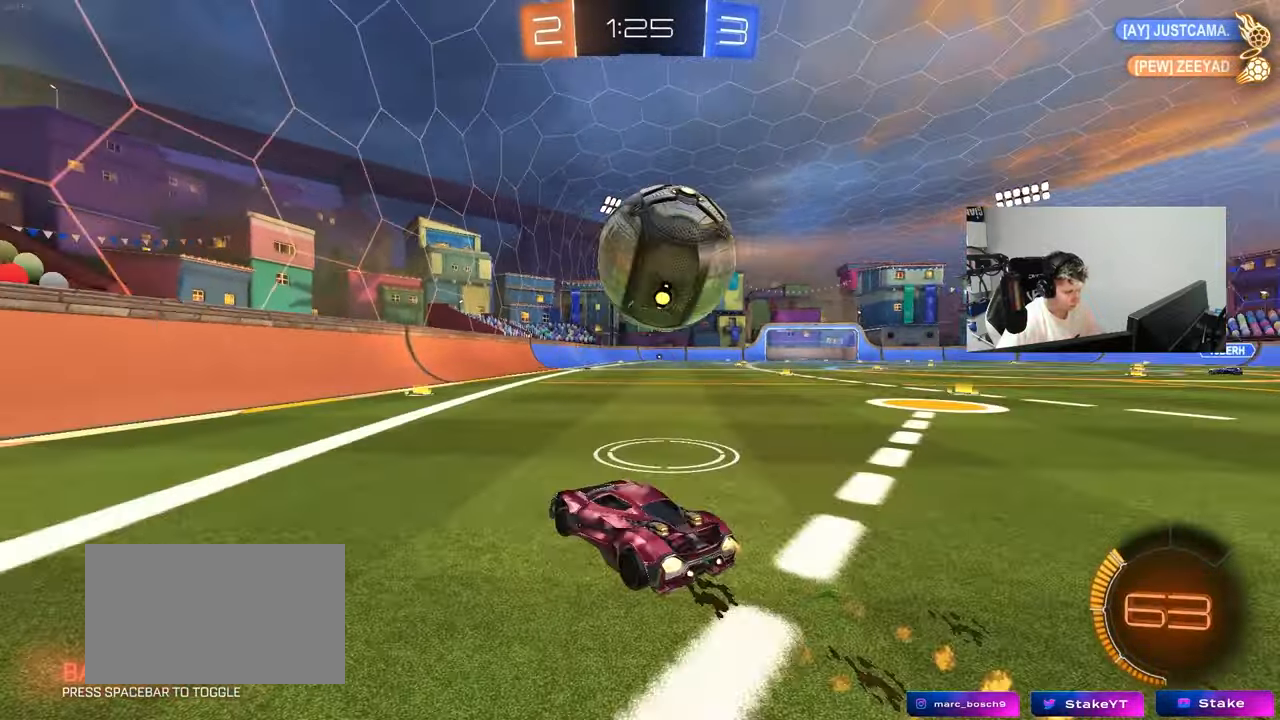
{"keys": ["d", "w"], "mouse": [], "mouse_move": "still", "events": [[317, "mouse_left", "up"], [367, "d", "down"]]}
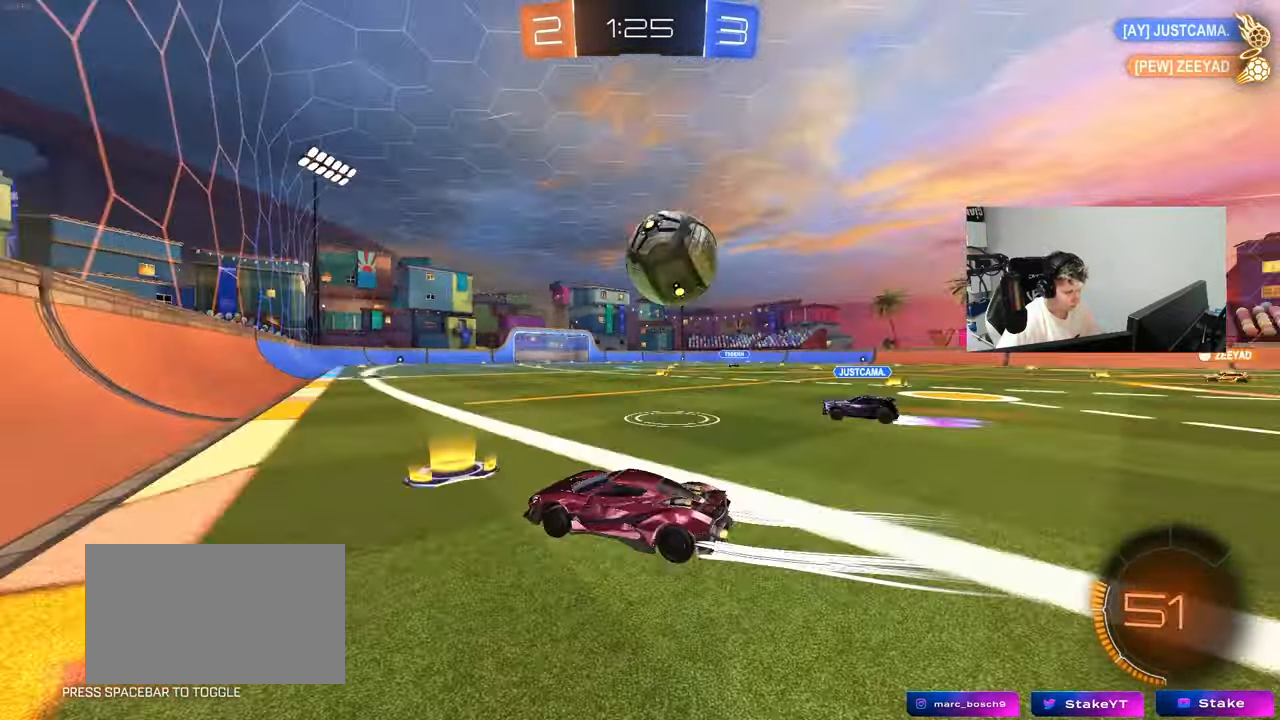
{"keys": ["a"], "mouse": [], "mouse_move": "still", "events": [[183, "d", "up"], [333, "a", "down"], [417, "w", "up"]]}
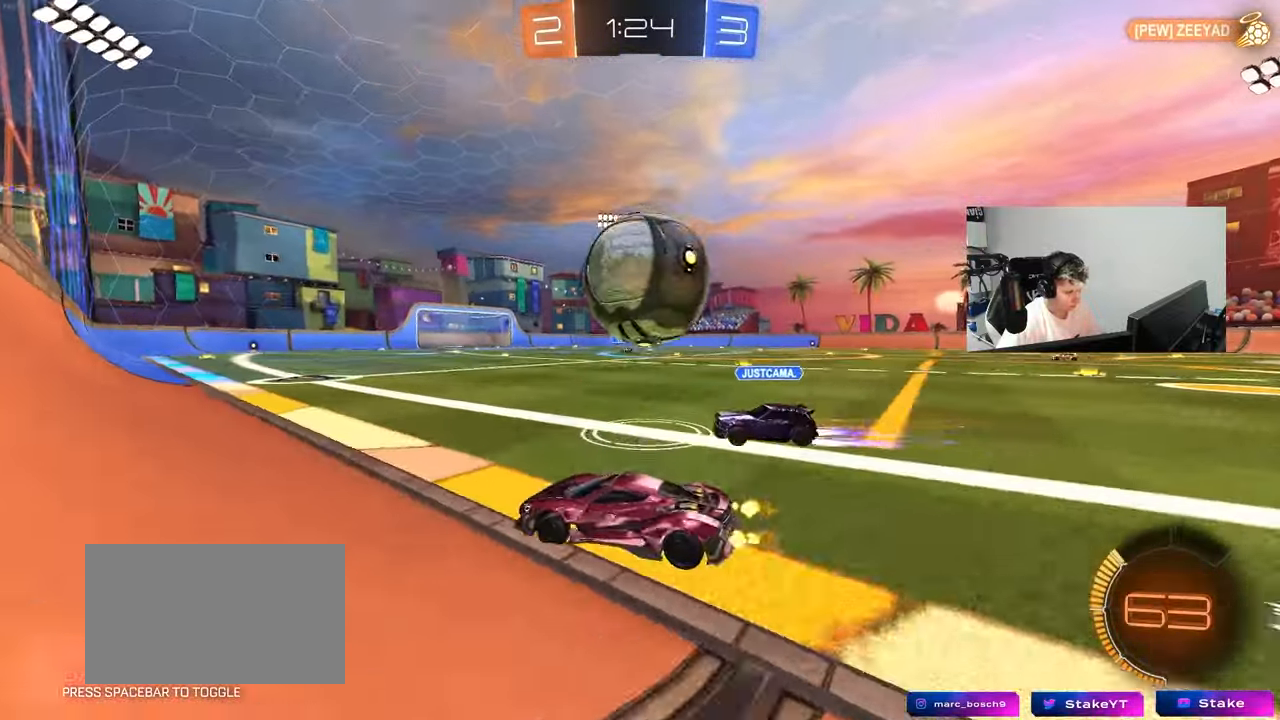
{"keys": ["a", "w"], "mouse": [], "mouse_move": "still", "events": [[117, "s", "down"], [150, "a", "up"], [150, "mouse_left", "down"], [150, "s", "up"], [200, "d", "down"], [300, "w", "down"], [433, "mouse_left", "up"], [483, "a", "down"], [483, "d", "up"]]}
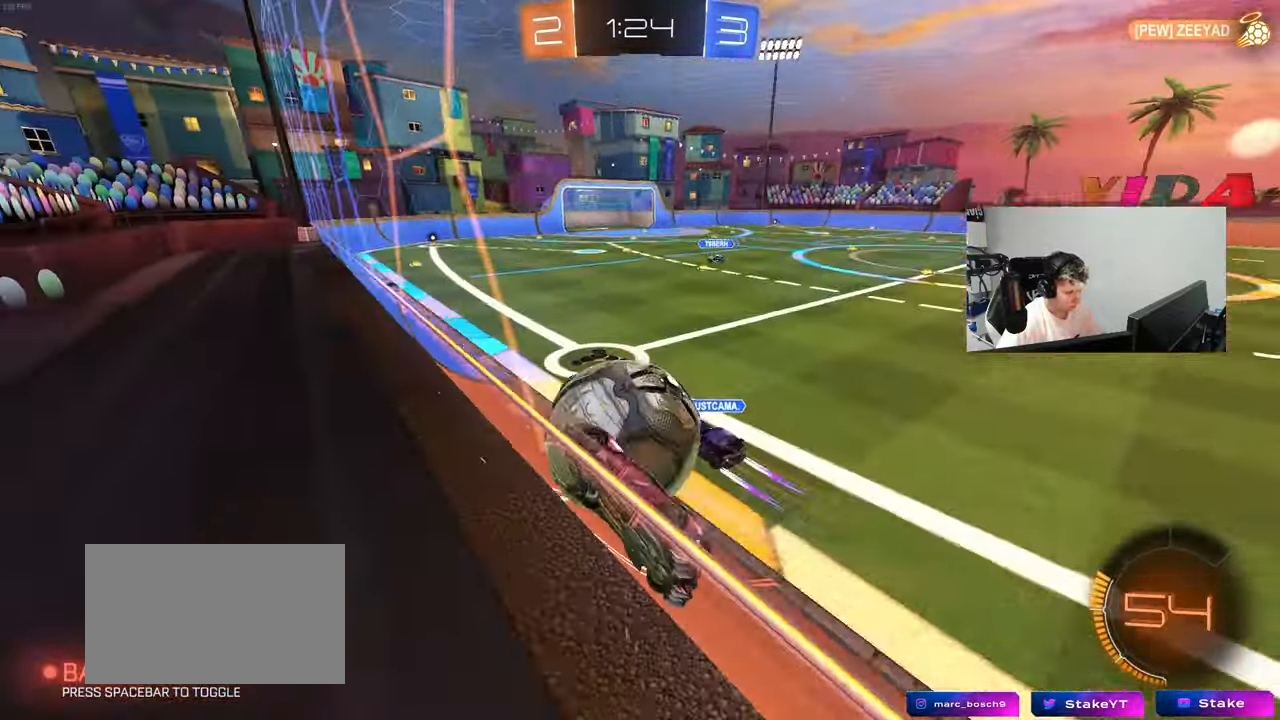
{"keys": ["d", "w"], "mouse": [], "mouse_move": "still", "events": [[167, "a", "up"], [167, "d", "down"], [167, "mouse_left", "down"], [400, "d", "up"], [450, "d", "down"], [500, "mouse_left", "up"]]}
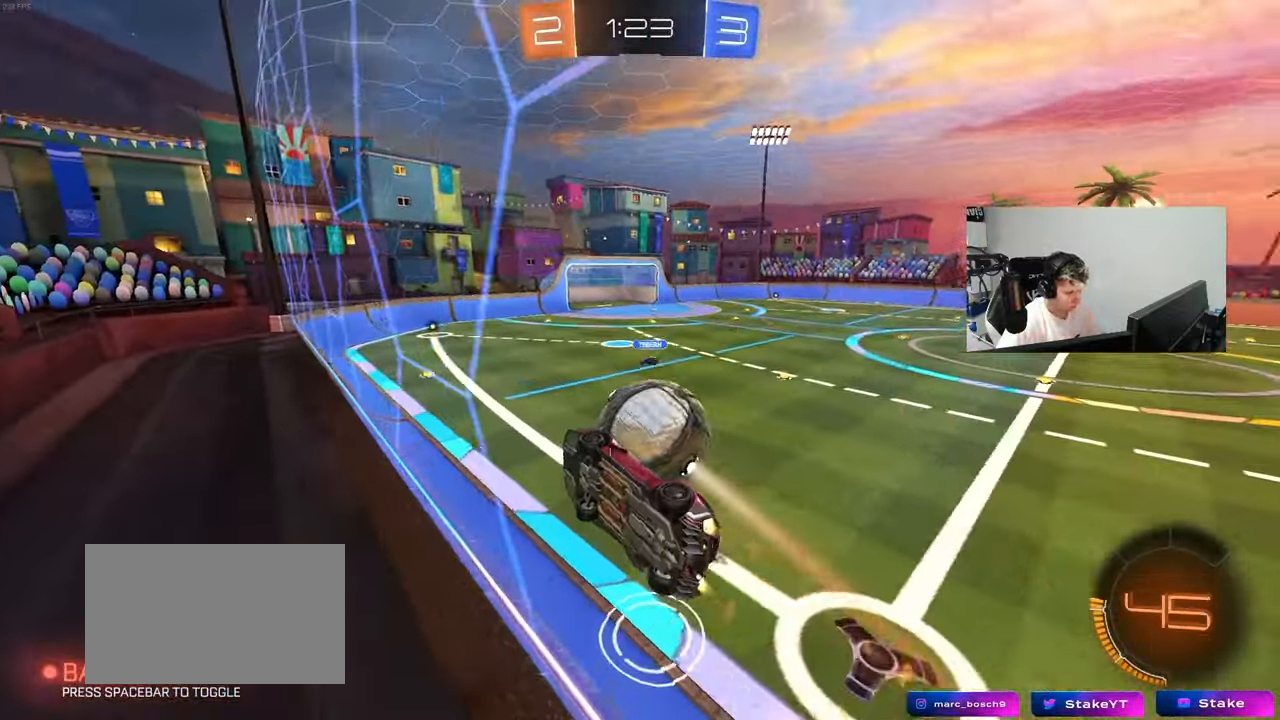
{"keys": ["d", "w"], "mouse": [], "mouse_move": "still", "events": [[50, "d", "up"], [233, "w", "up"], [283, "a", "down"], [283, "s", "down"], [333, "a", "up"], [383, "s", "up"], [467, "d", "down"], [467, "w", "down"]]}
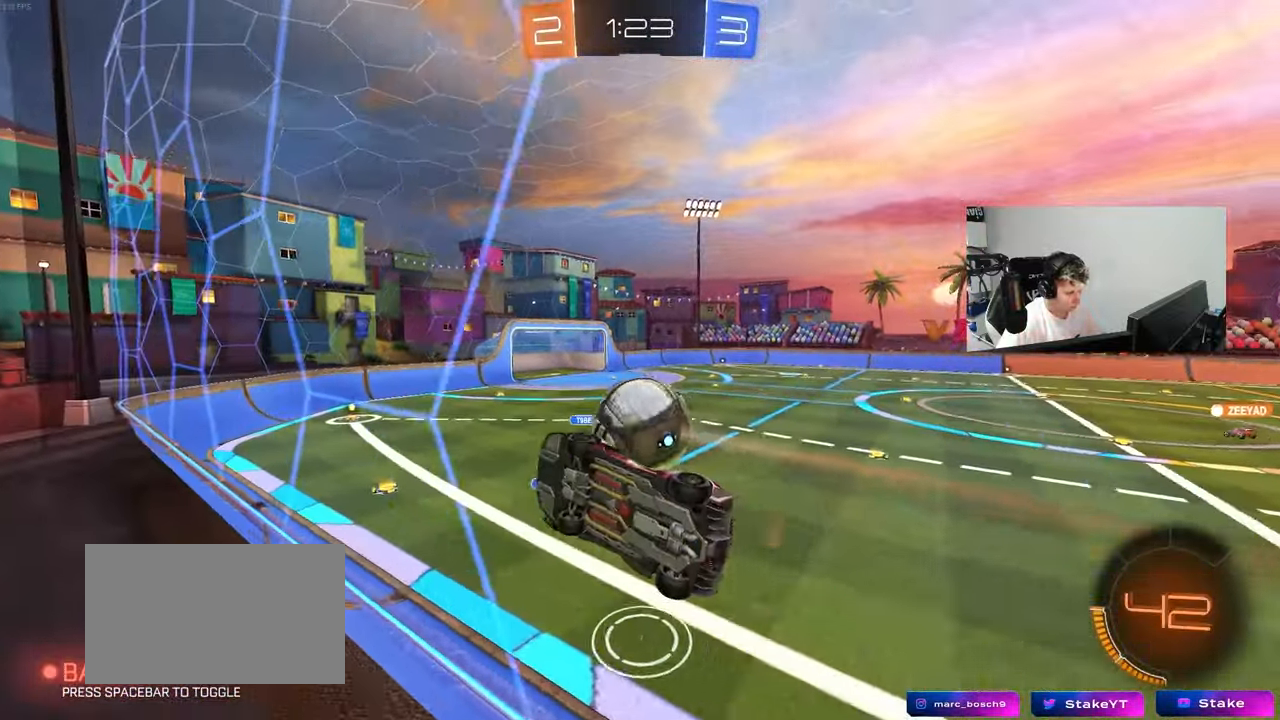
{"keys": ["a", "shift", "w"], "mouse": ["left"], "mouse_move": "still", "events": [[17, "mouse_right", "down"], [67, "w", "up"], [150, "a", "down"], [150, "d", "up"], [150, "s", "down"], [150, "shift", "down"], [200, "mouse_left", "down"], [250, "d", "down"], [300, "a", "up"], [300, "mouse_left", "up"], [300, "mouse_right", "up"], [300, "s", "up"], [300, "shift", "up"], [400, "a", "down"], [400, "d", "up"], [400, "shift", "down"], [400, "w", "down"], [433, "mouse_left", "down"]]}
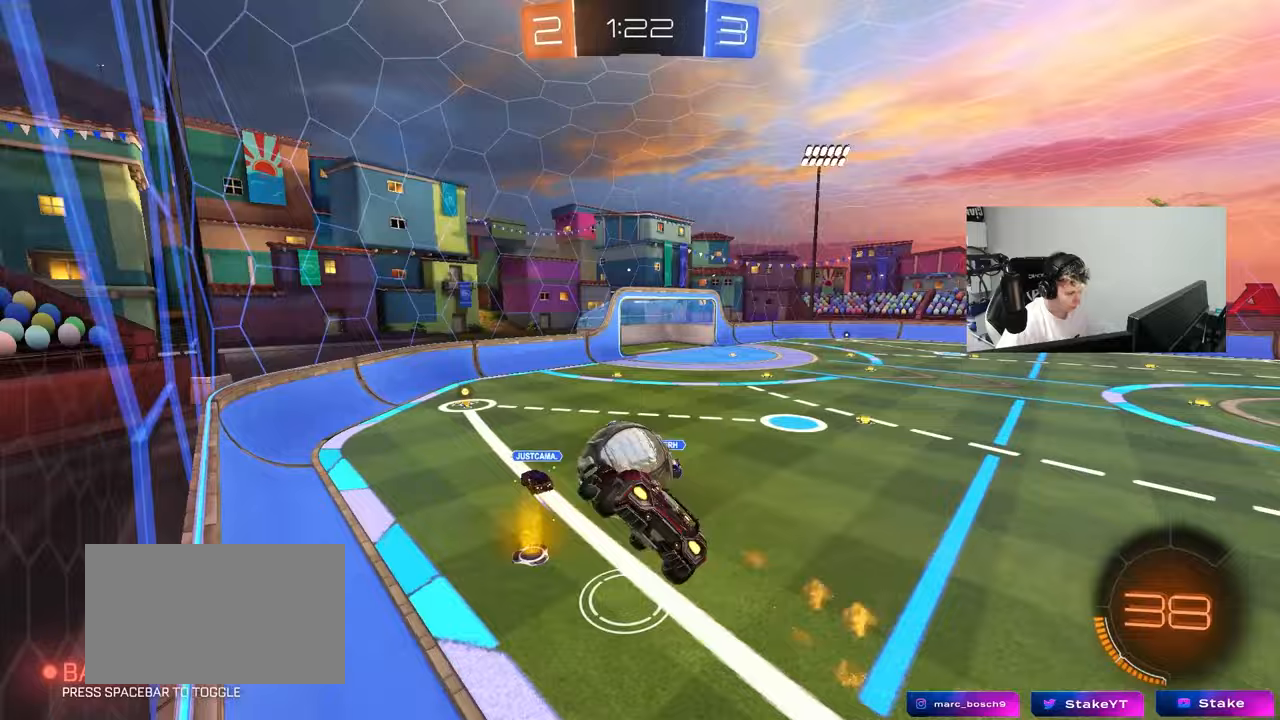
{"keys": ["a", "shift", "w"], "mouse": ["right"], "mouse_move": "up-left", "events": [[33, "shift", "up"], [133, "w", "up"], [217, "a", "up"], [317, "d", "down"], [317, "s", "down"], [367, "d", "up"], [367, "mouse_left", "up"], [400, "s", "up"], [450, "a", "down"], [450, "shift", "down"], [500, "mouse_right", "down"], [500, "w", "down"]]}
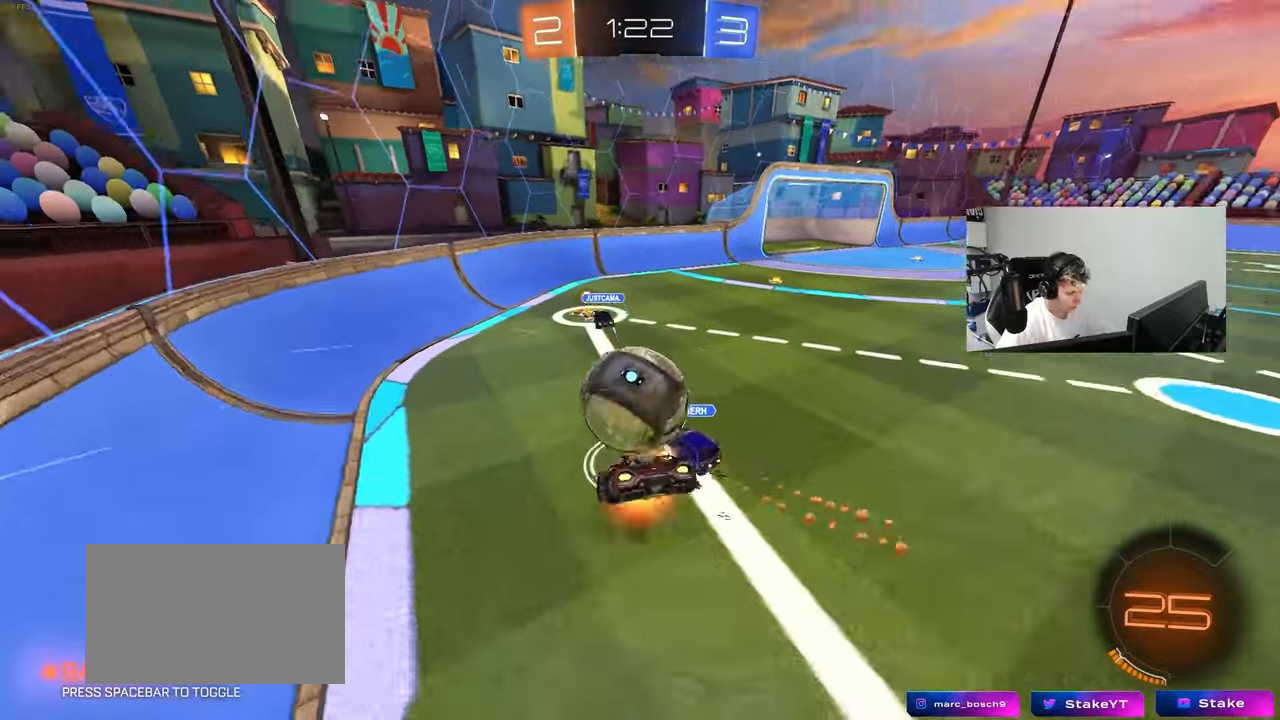
{"keys": ["a", "s", "shift"], "mouse": [], "mouse_move": "still", "events": [[100, "s", "down"], [100, "w", "up"], [183, "mouse_right", "up"], [233, "s", "up"], [467, "s", "down"]]}
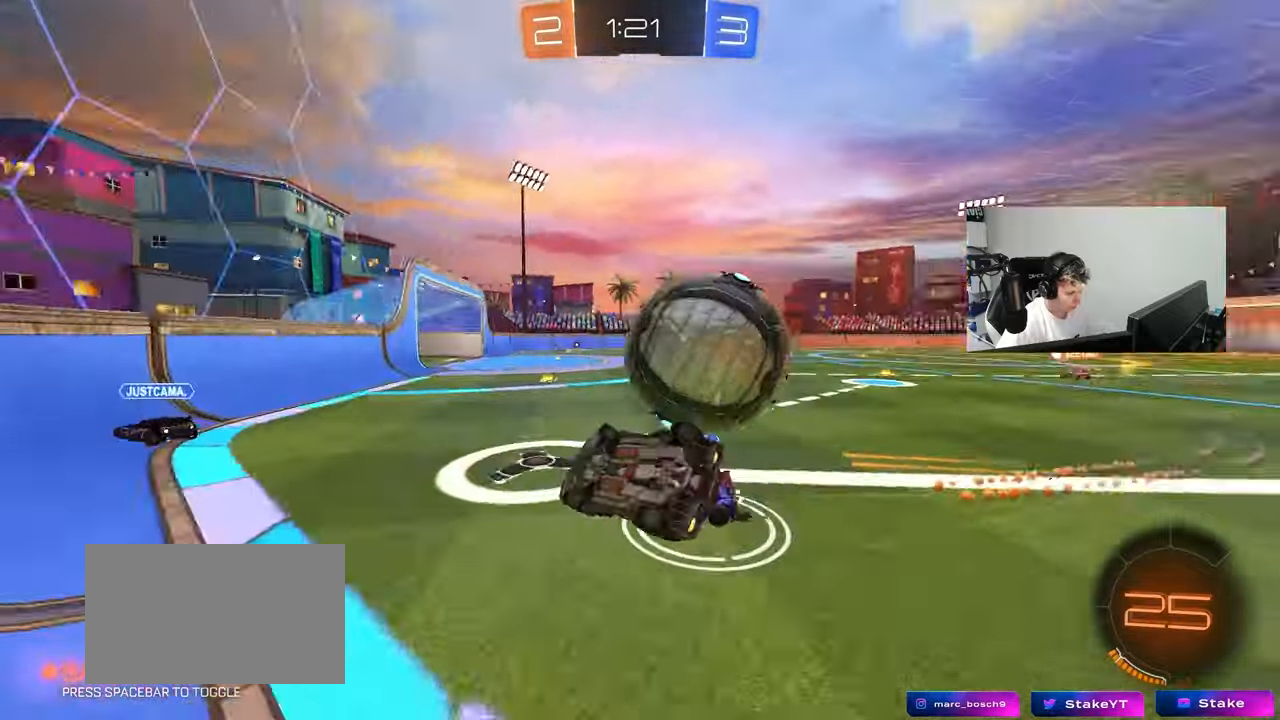
{"keys": ["d", "s"], "mouse": [], "mouse_move": "still", "events": [[17, "shift", "up"], [167, "d", "down"], [200, "a", "up"]]}
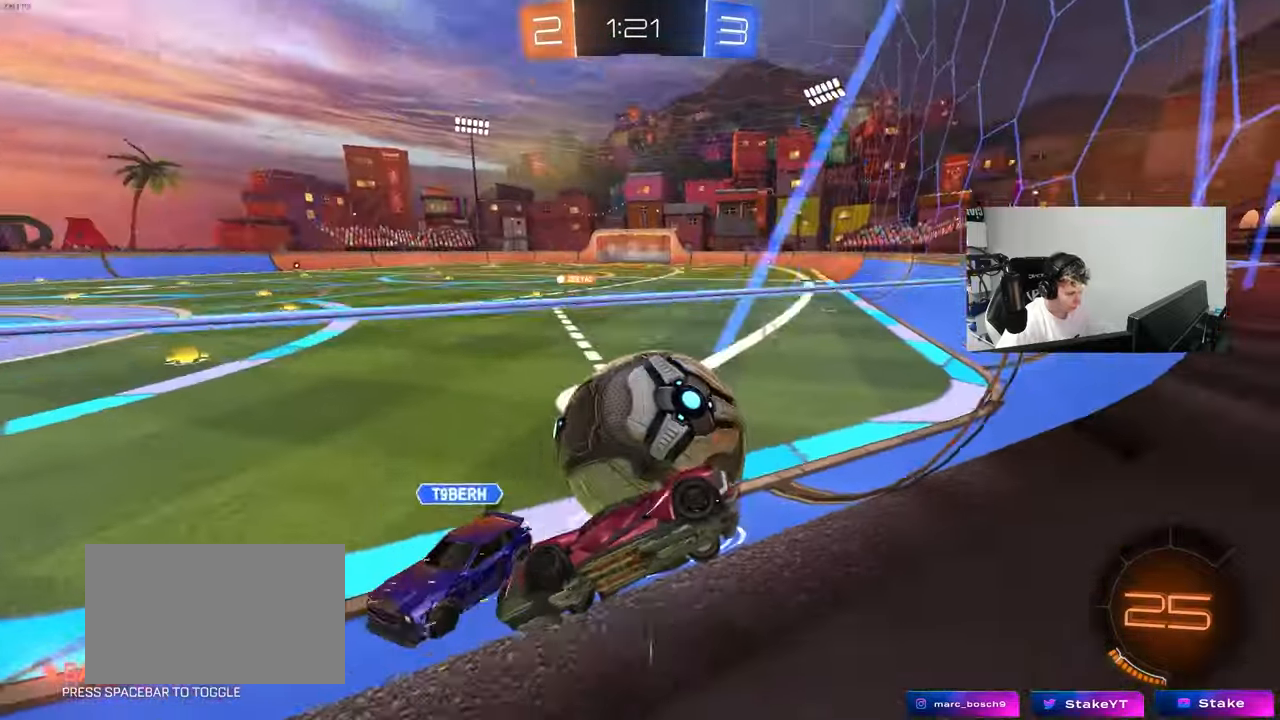
{"keys": ["a", "w"], "mouse": ["left"], "mouse_move": "still", "events": [[83, "d", "up"], [167, "s", "up"], [217, "d", "down"], [217, "mouse_left", "down"], [267, "w", "down"], [417, "a", "down"], [417, "d", "up"]]}
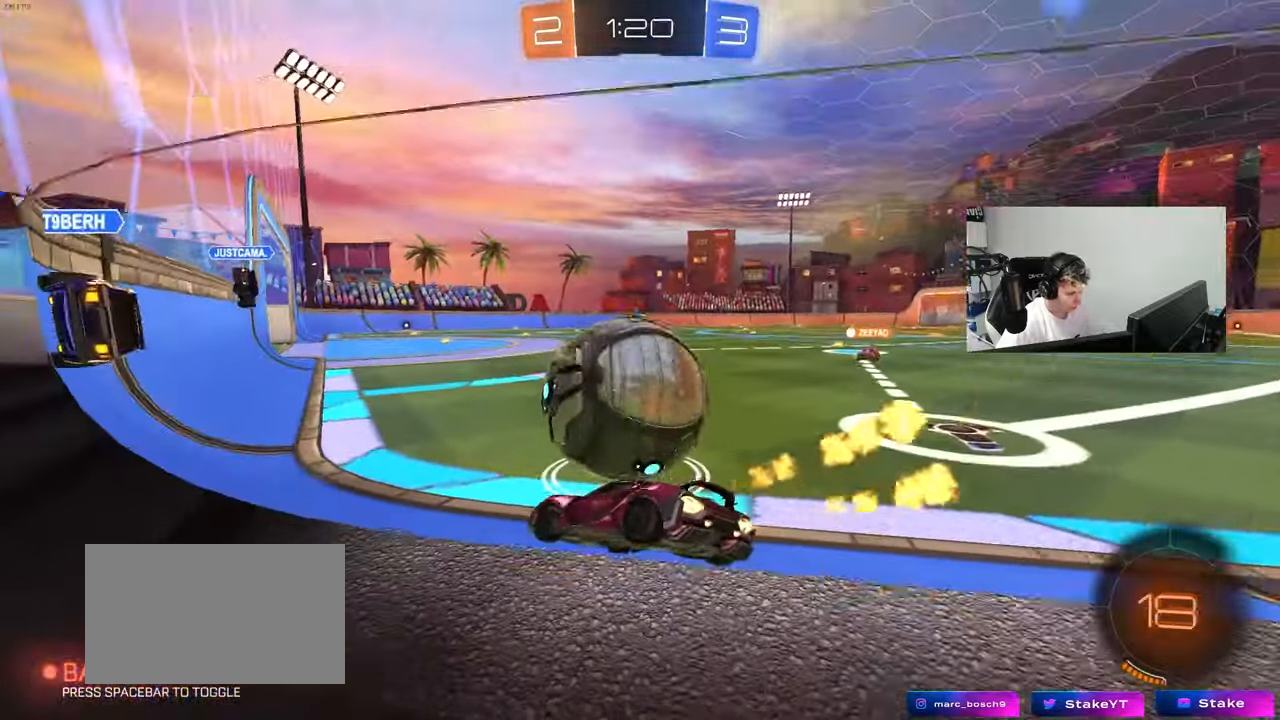
{"keys": ["d", "shift", "w"], "mouse": ["left", "right"], "mouse_move": "down-left", "events": [[50, "a", "up"], [50, "d", "down"], [383, "mouse_right", "down"], [417, "d", "up"], [467, "d", "down"], [467, "shift", "down"]]}
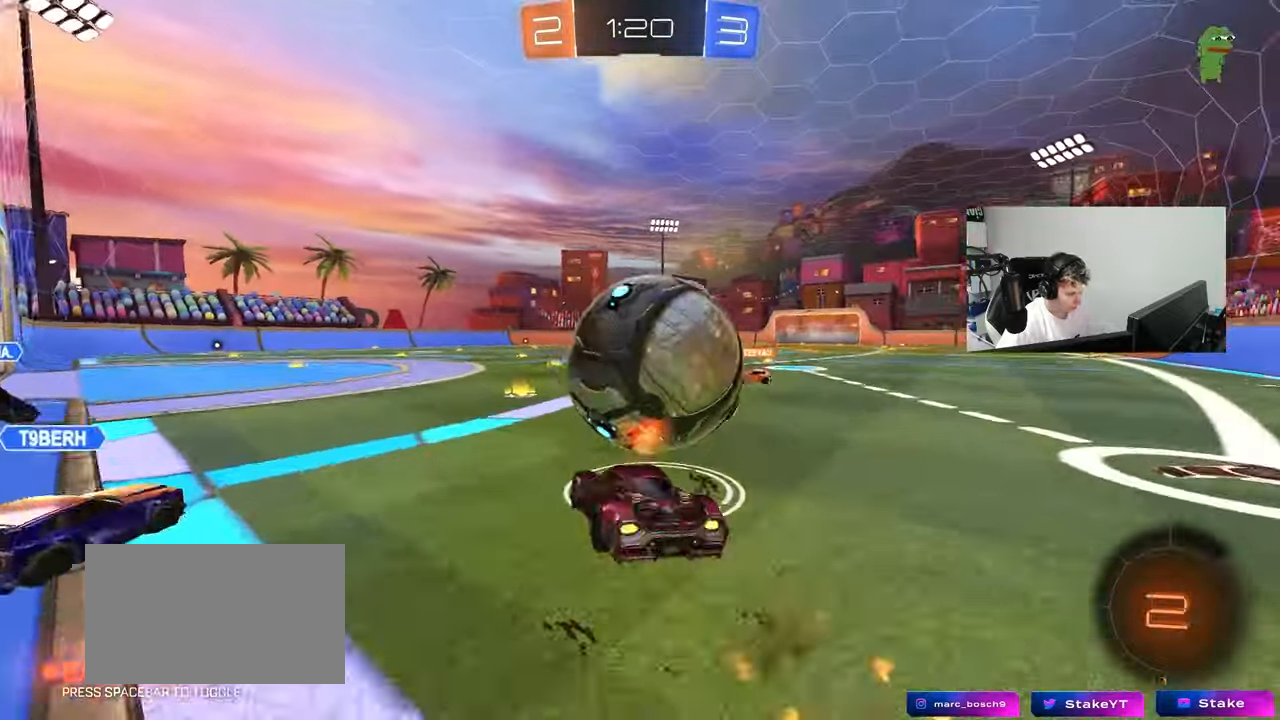
{"keys": ["d", "shift"], "mouse": [], "mouse_move": "still", "events": [[67, "s", "down"], [67, "w", "up"], [200, "mouse_left", "up"], [200, "mouse_right", "up"], [400, "s", "up"]]}
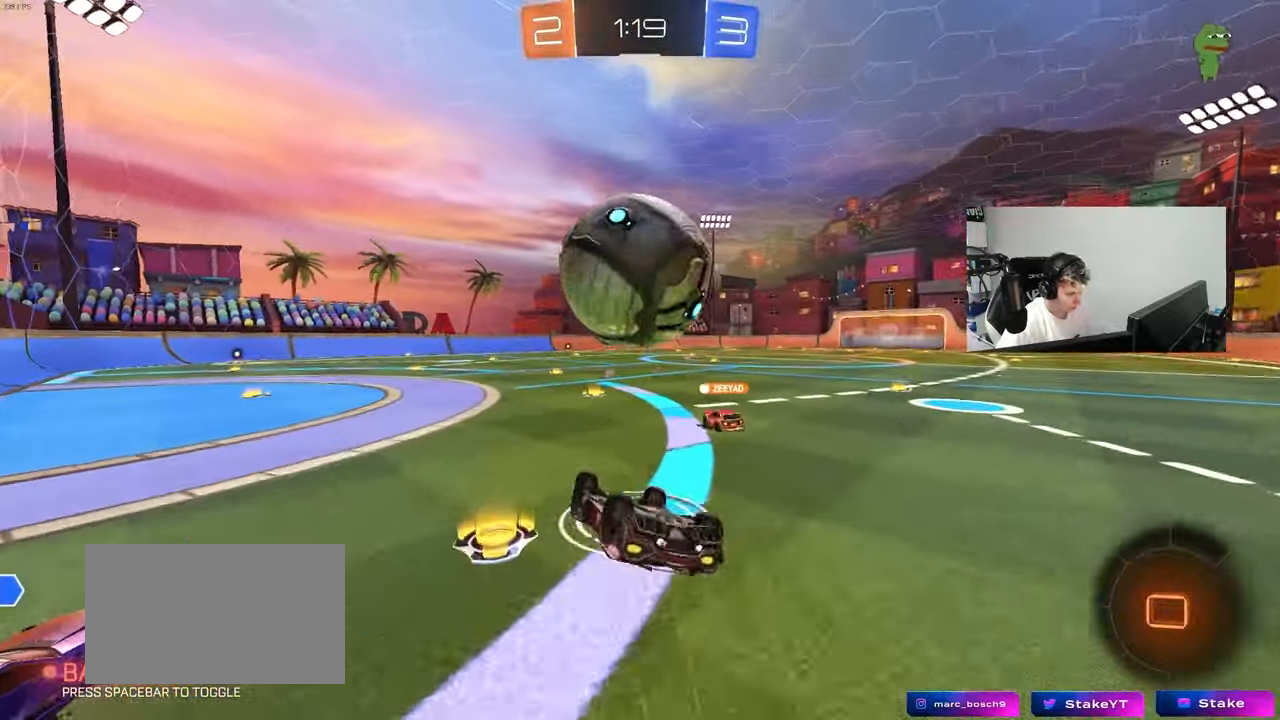
{"keys": [], "mouse": [], "mouse_move": "still", "events": [[33, "s", "down"], [267, "s", "up"], [317, "shift", "up"], [367, "d", "up"]]}
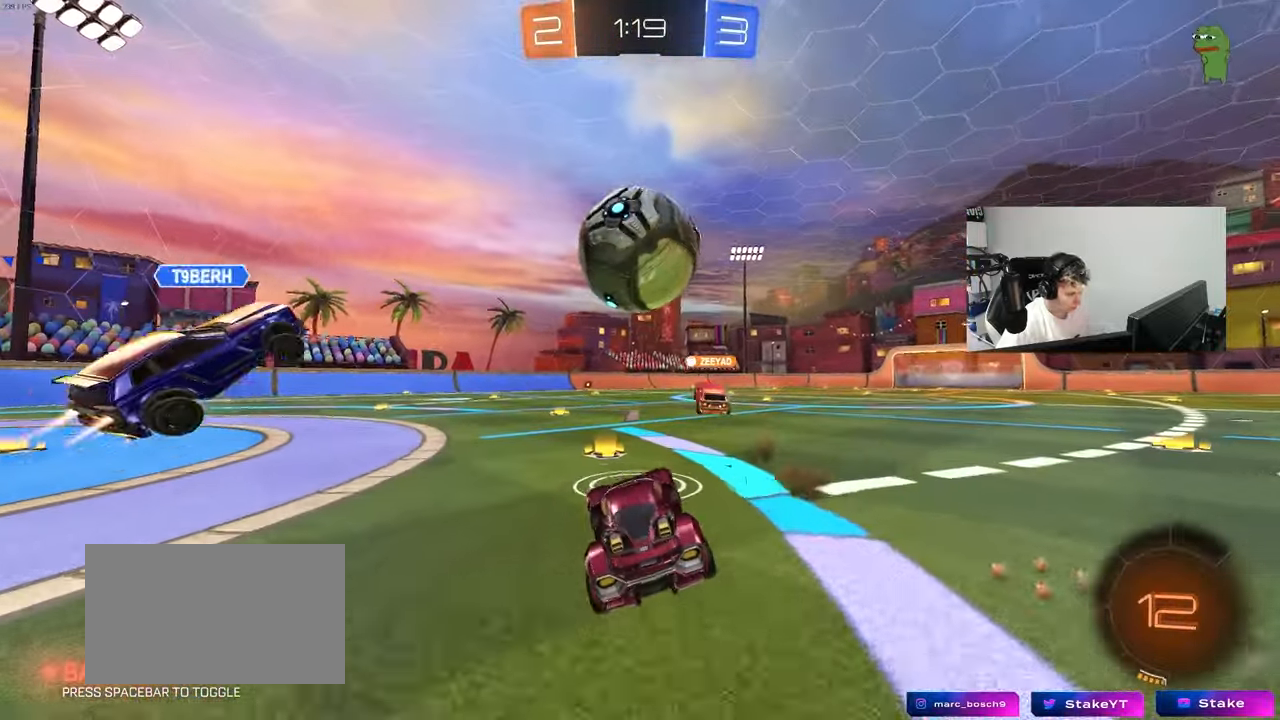
{"keys": ["w"], "mouse": [], "mouse_move": "still", "events": [[50, "d", "down"], [50, "w", "down"], [233, "d", "up"]]}
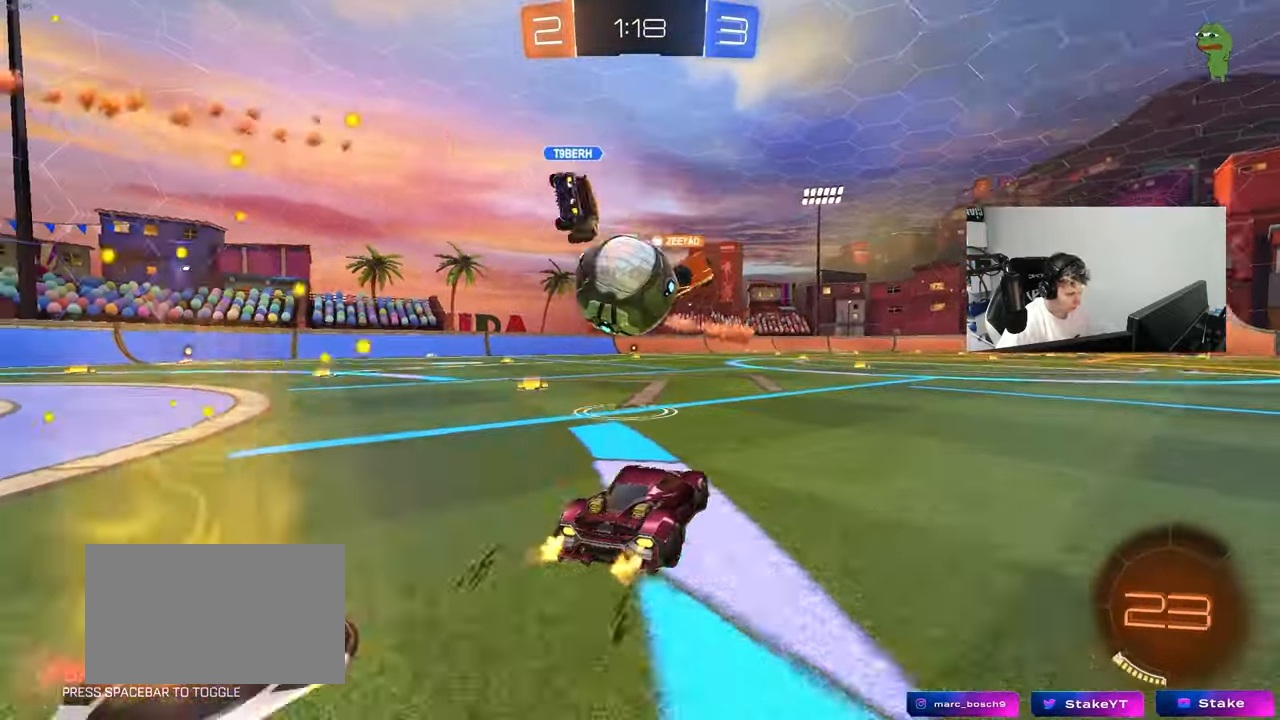
{"keys": ["a", "w"], "mouse": ["left"], "mouse_move": "still", "events": [[250, "a", "down"], [300, "a", "up"], [400, "a", "down"], [433, "mouse_left", "down"]]}
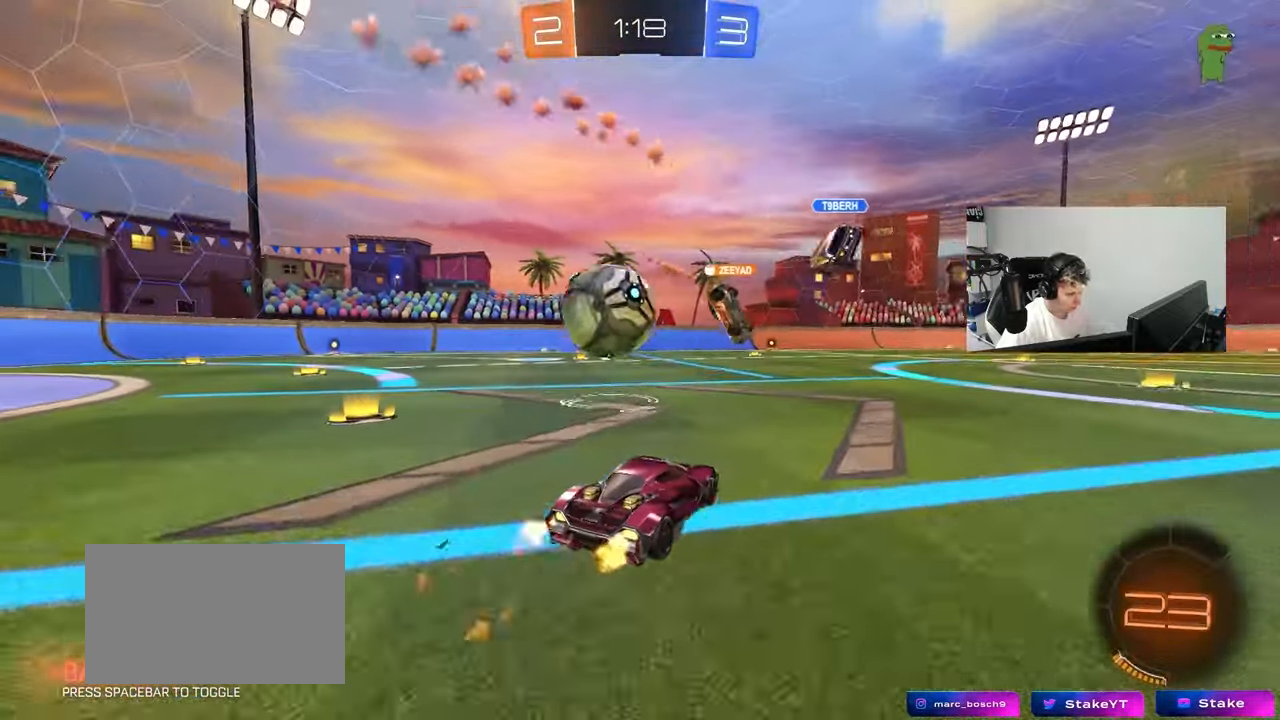
{"keys": ["d", "w"], "mouse": [], "mouse_move": "still", "events": [[33, "a", "up"], [133, "mouse_left", "up"], [217, "d", "down"], [317, "d", "up"], [450, "d", "down"]]}
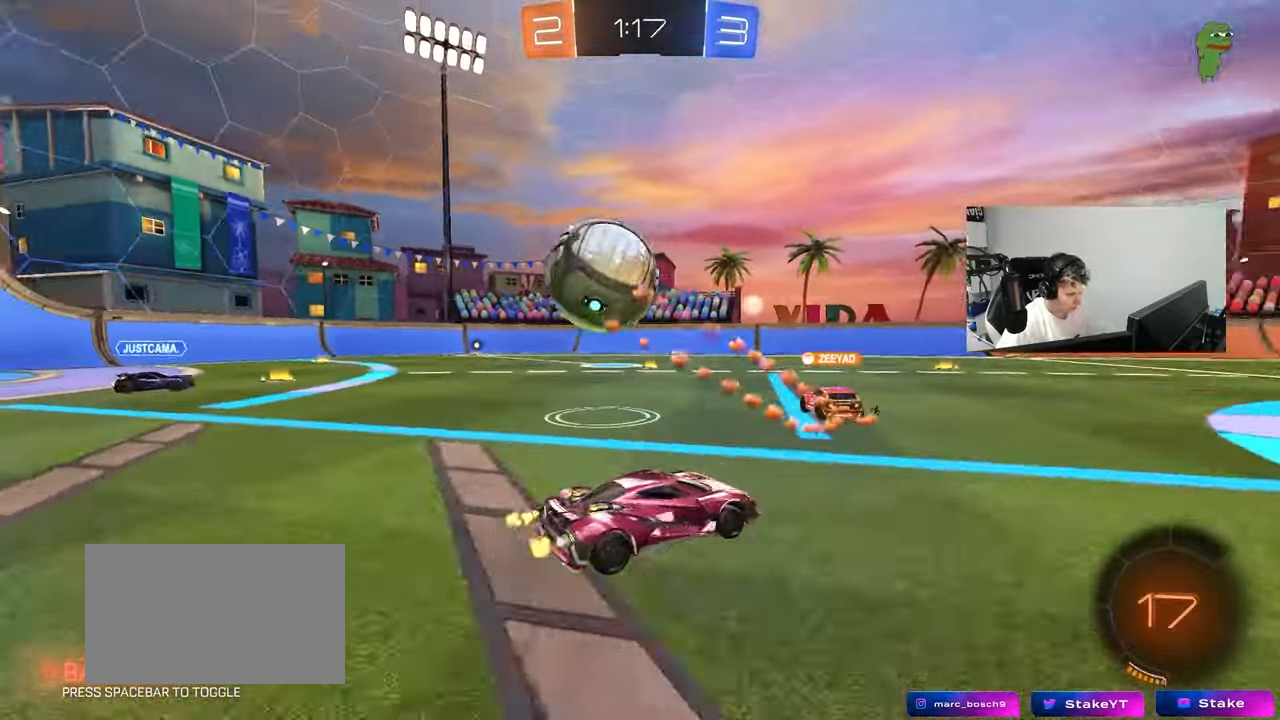
{"keys": ["a", "shift", "w"], "mouse": [], "mouse_move": "still", "events": [[100, "d", "up"], [383, "a", "down"], [467, "shift", "down"]]}
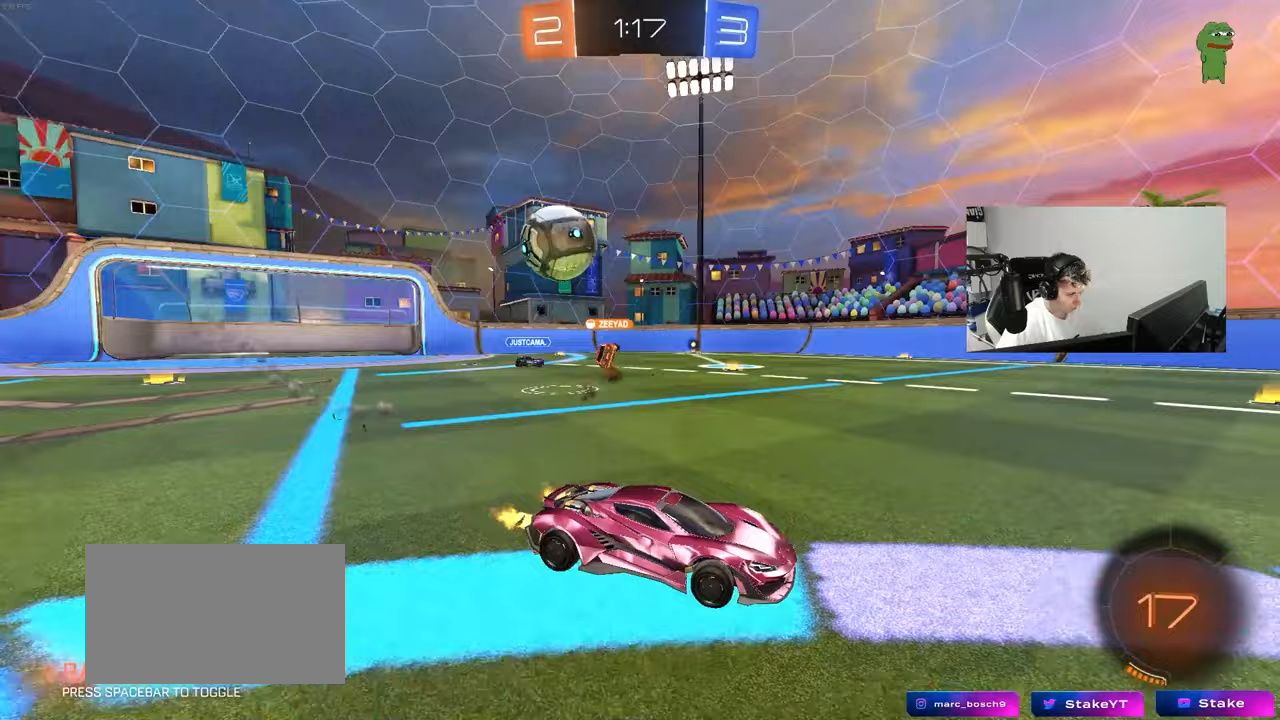
{"keys": ["a", "w"], "mouse": [], "mouse_move": "still", "events": [[67, "shift", "up"], [200, "a", "up"], [300, "a", "down"], [300, "shift", "down"], [383, "shift", "up"]]}
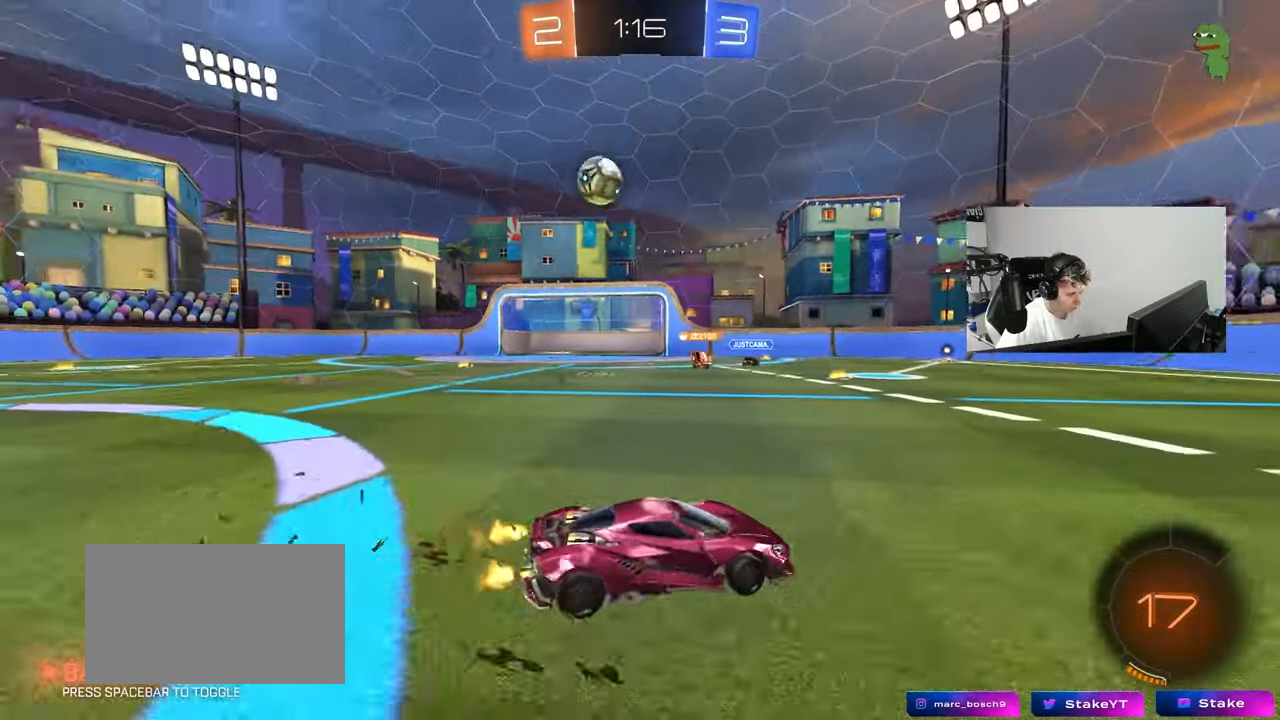
{"keys": ["w"], "mouse": [], "mouse_move": "still", "events": [[167, "a", "up"], [267, "a", "down"], [450, "a", "up"]]}